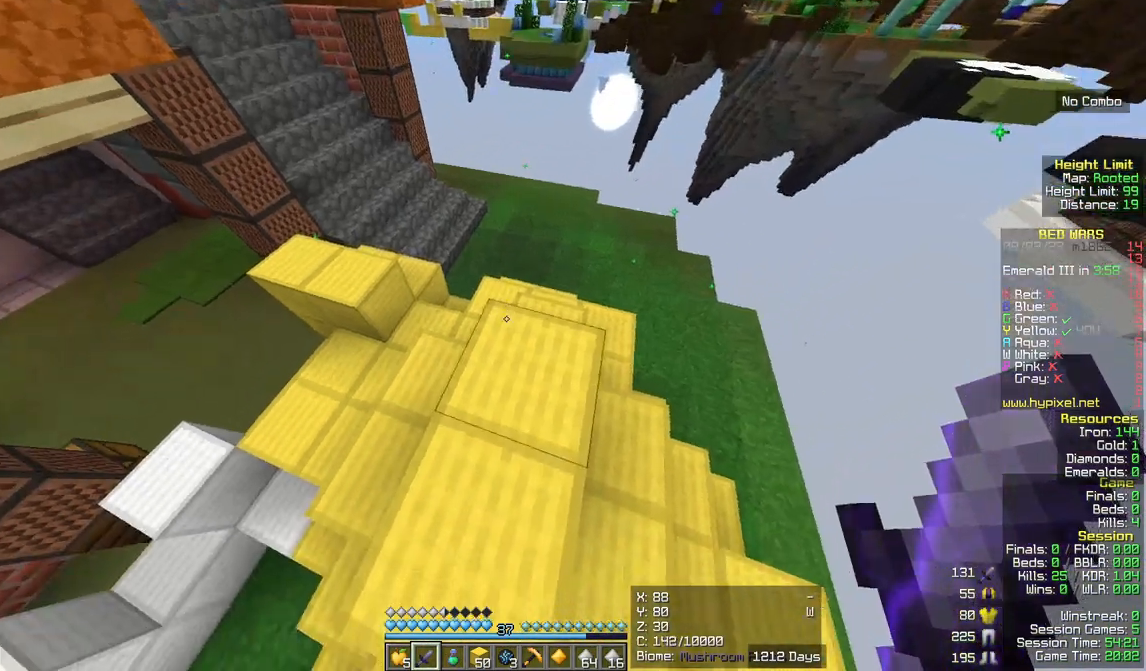
Gameplay with keyboard and mouse; each line is a JSON object with the keys and mouse buttons held at the frame after it. "events" lists presses ("down") and releases ("up") of "a", "d", "s", "w", "mouse_left" and "mouse_right" between this image and that frame as [ms after this image, input, new state], when the widget could be followed in between. "mouse_left", "mouse_right" = the "left", "right" buttons of the "mouse" list. No other keys are recorded. Fast repeated clicks can show as one long hold. Mouse movement is not recorded.
{"keys": ["w"], "mouse": [], "events": [[267, "w", "down"]]}
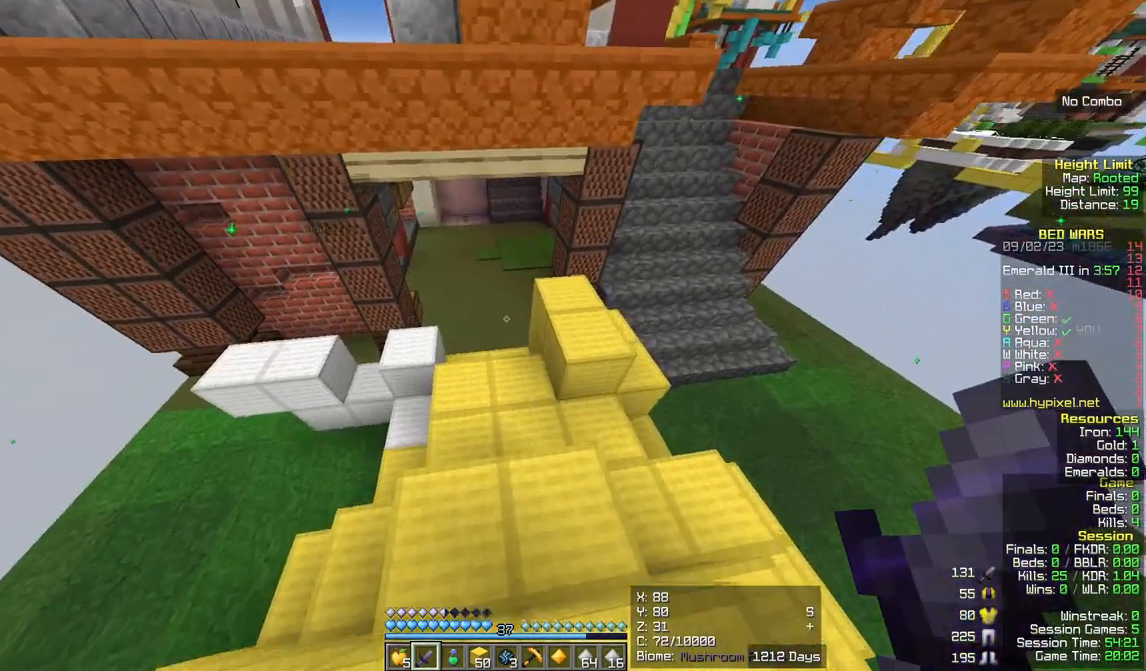
{"keys": [], "mouse": [], "events": [[383, "w", "up"]]}
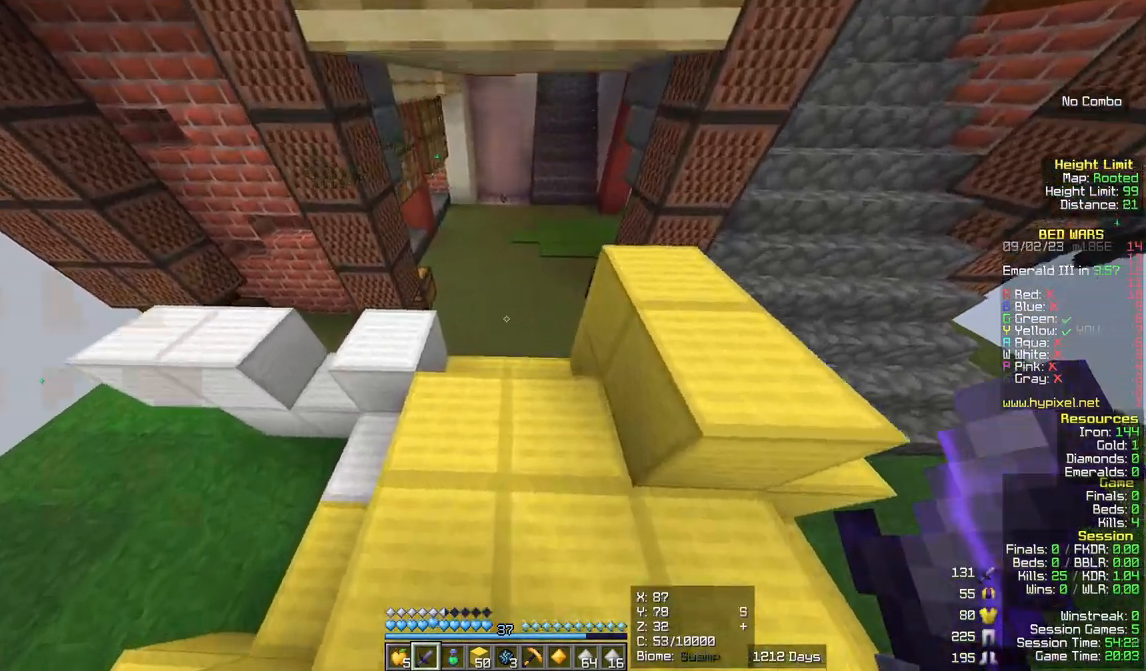
{"keys": ["w"], "mouse": []}
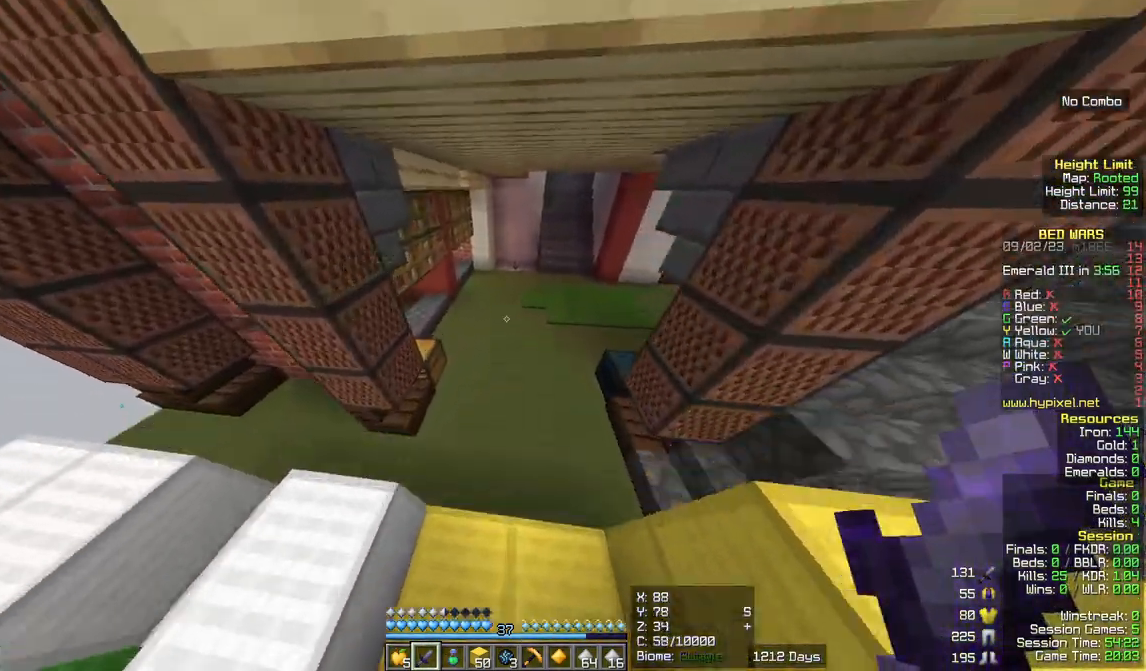
{"keys": ["w"], "mouse": [], "events": []}
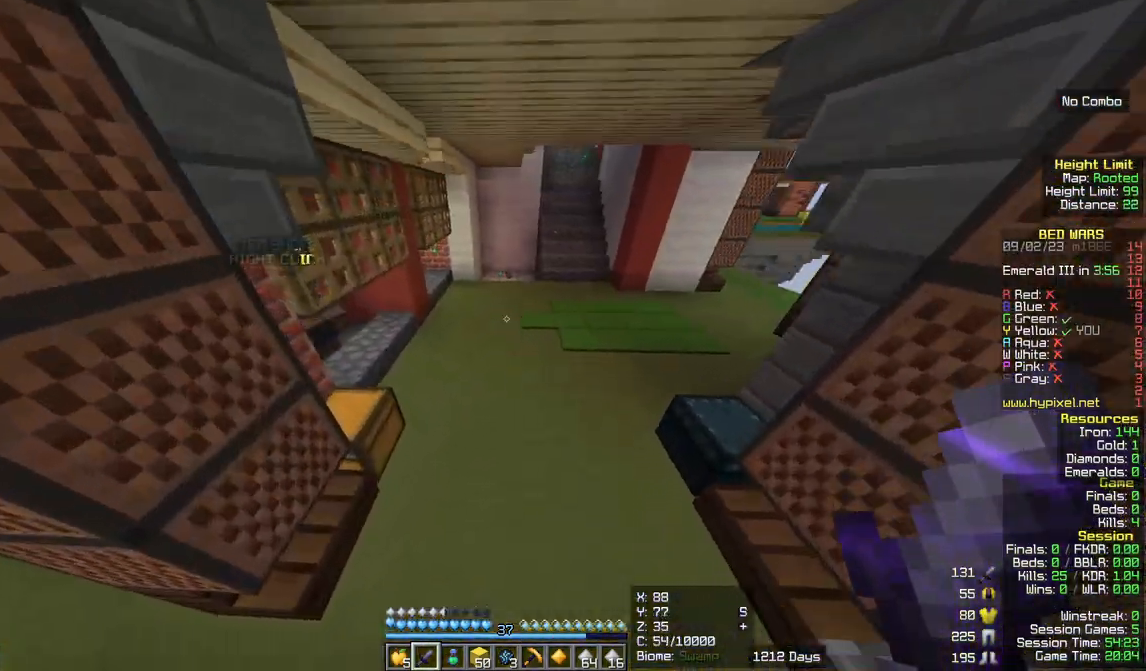
{"keys": ["w"], "mouse": [], "events": []}
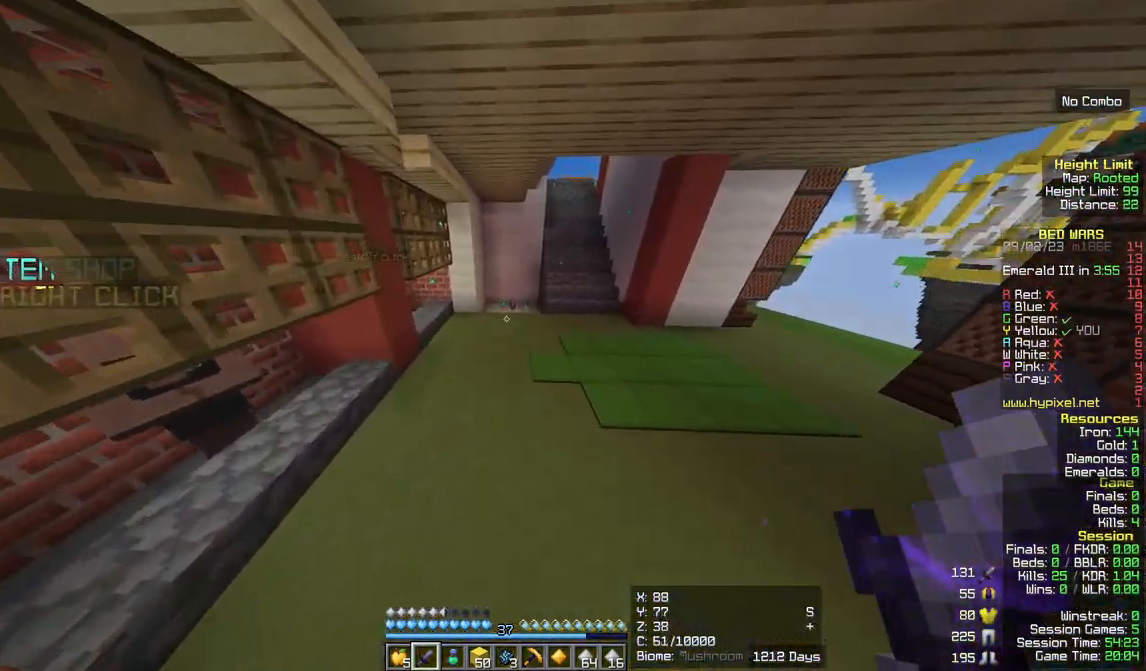
{"keys": ["w"], "mouse": [], "events": [[167, "mouse_left", "down"], [350, "mouse_left", "up"]]}
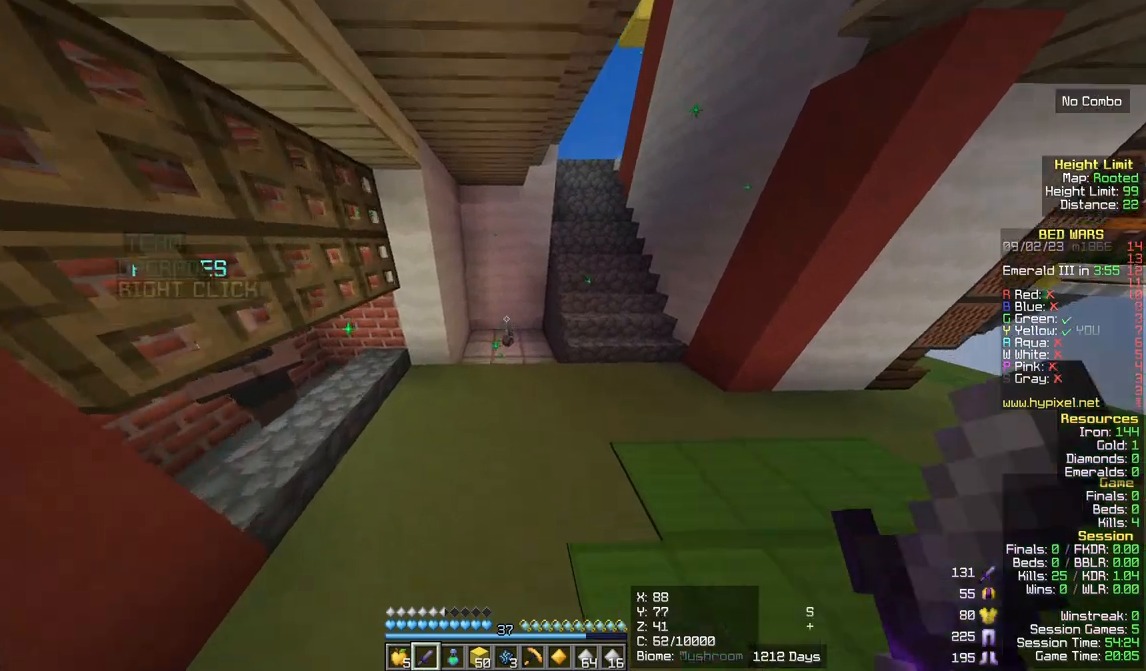
{"keys": ["w"], "mouse": [], "events": [[50, "mouse_left", "down"], [183, "mouse_left", "up"]]}
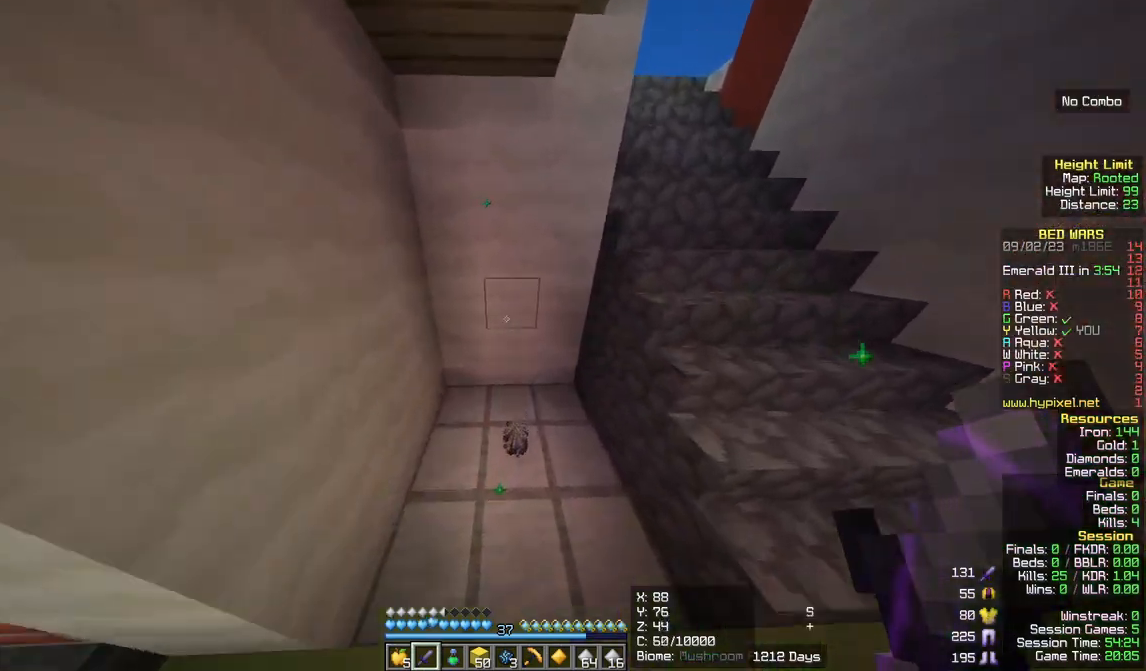
{"keys": ["w"], "mouse": [], "events": []}
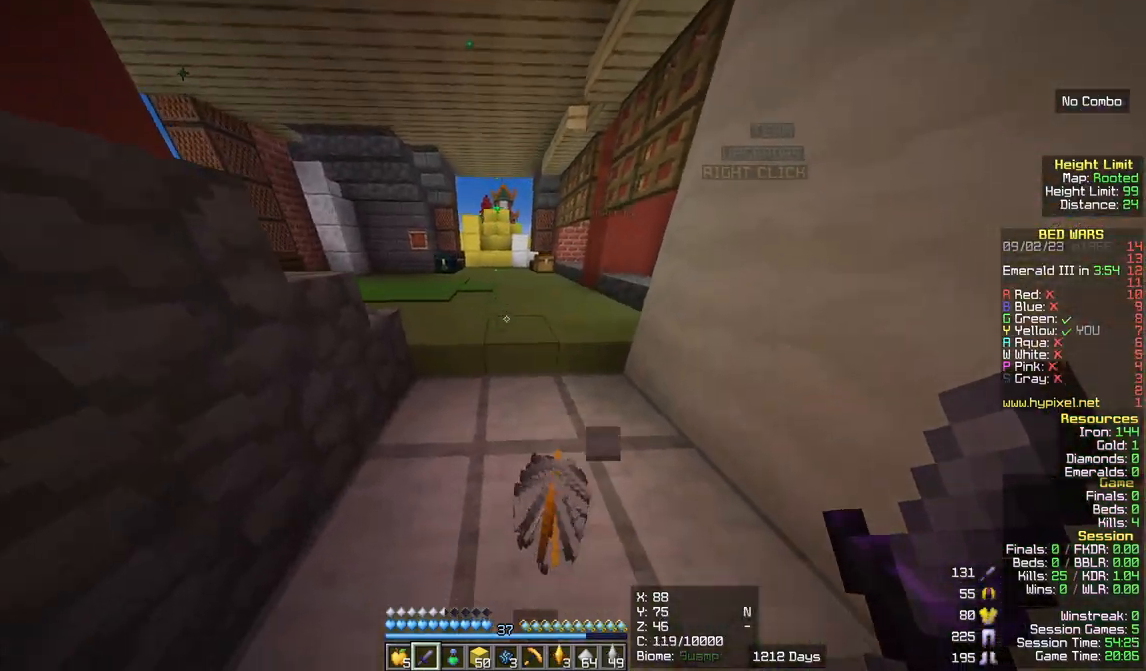
{"keys": ["w"], "mouse": [], "events": []}
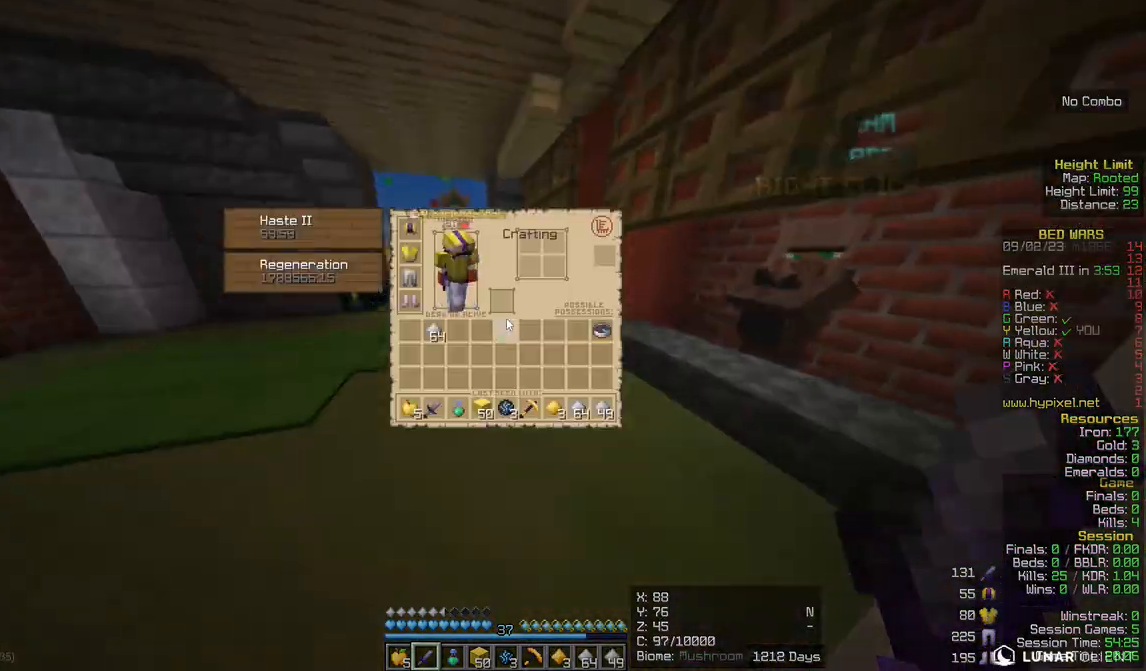
{"keys": ["s"], "mouse": []}
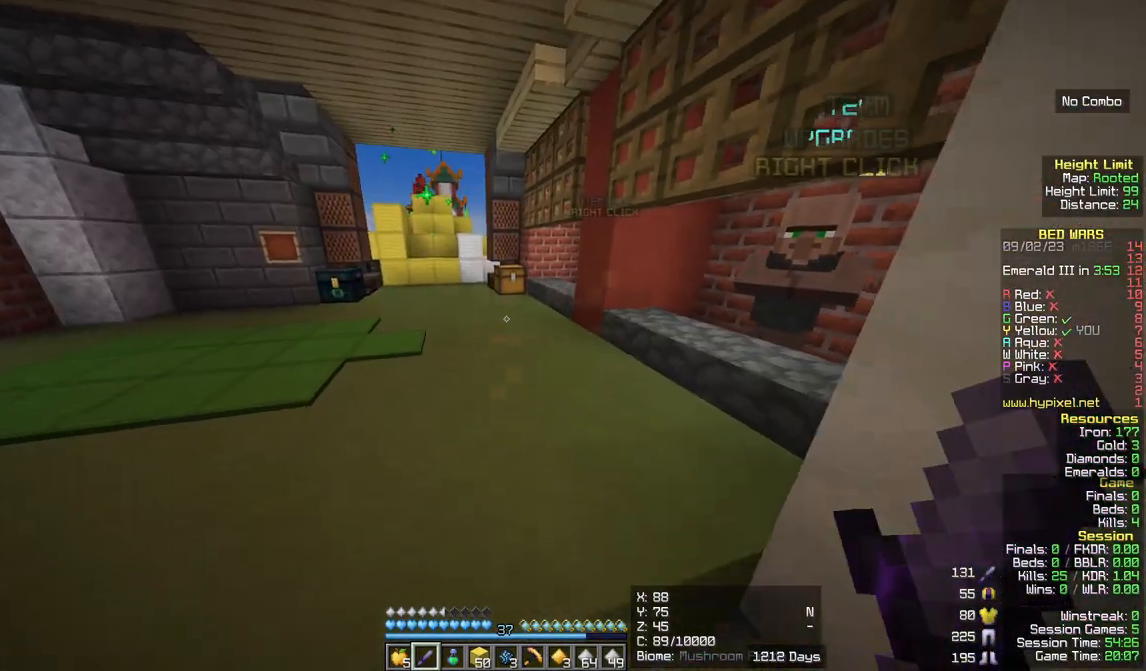
{"keys": ["s"], "mouse": ["left"], "events": [[233, "mouse_left", "down"], [367, "mouse_left", "up"], [500, "mouse_left", "down"]]}
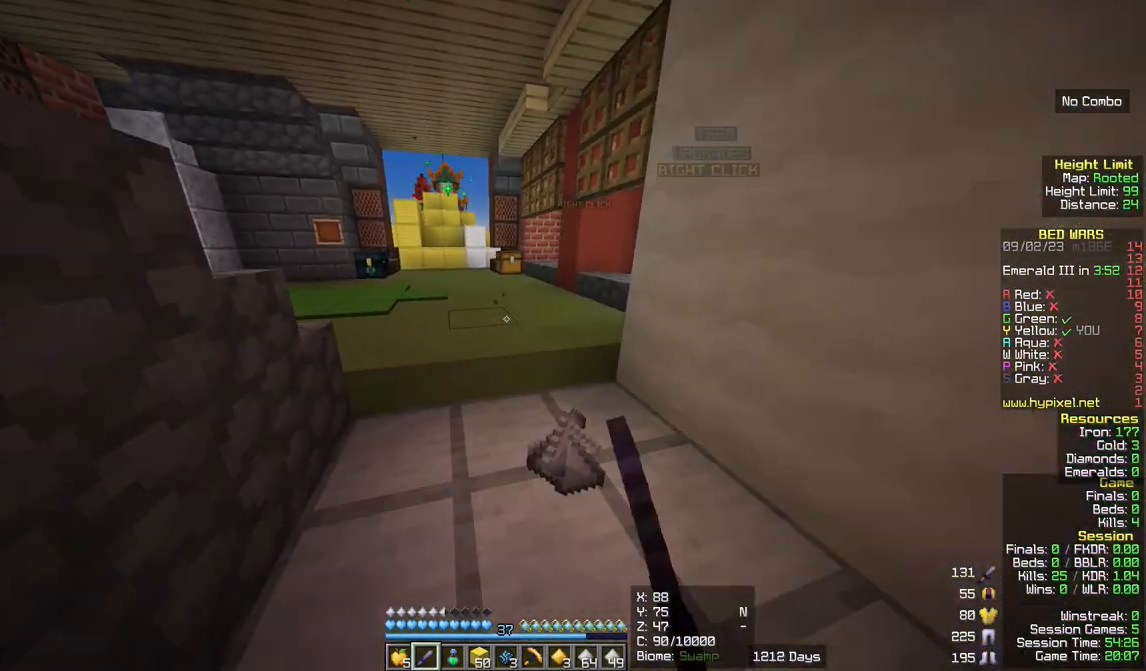
{"keys": ["w"], "mouse": []}
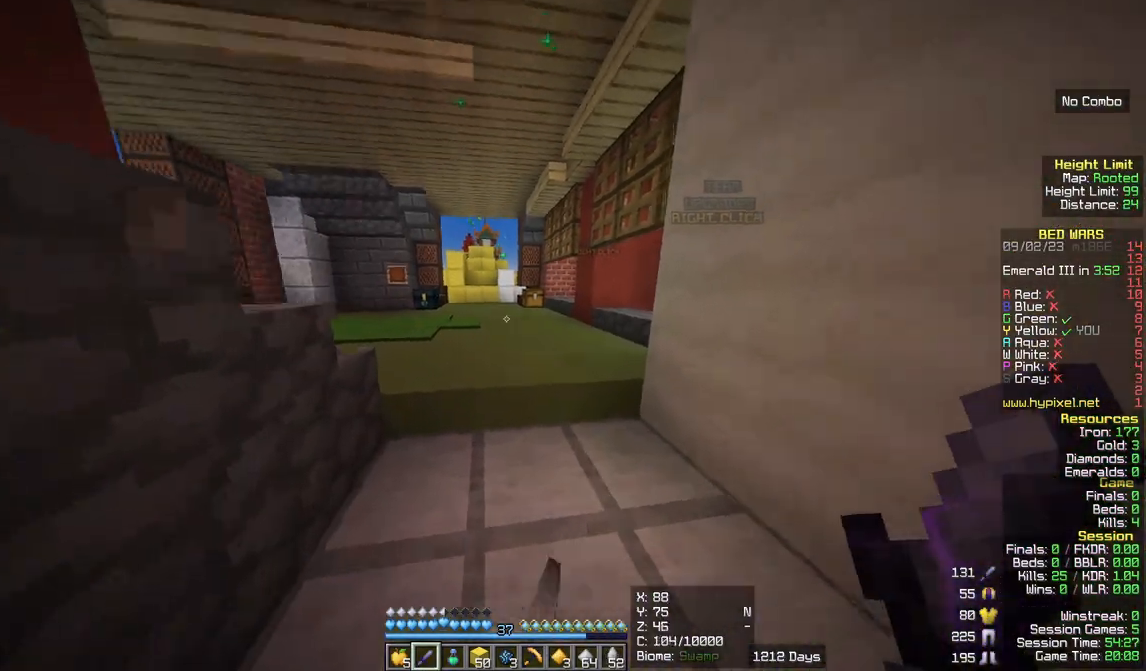
{"keys": ["w"], "mouse": [], "events": []}